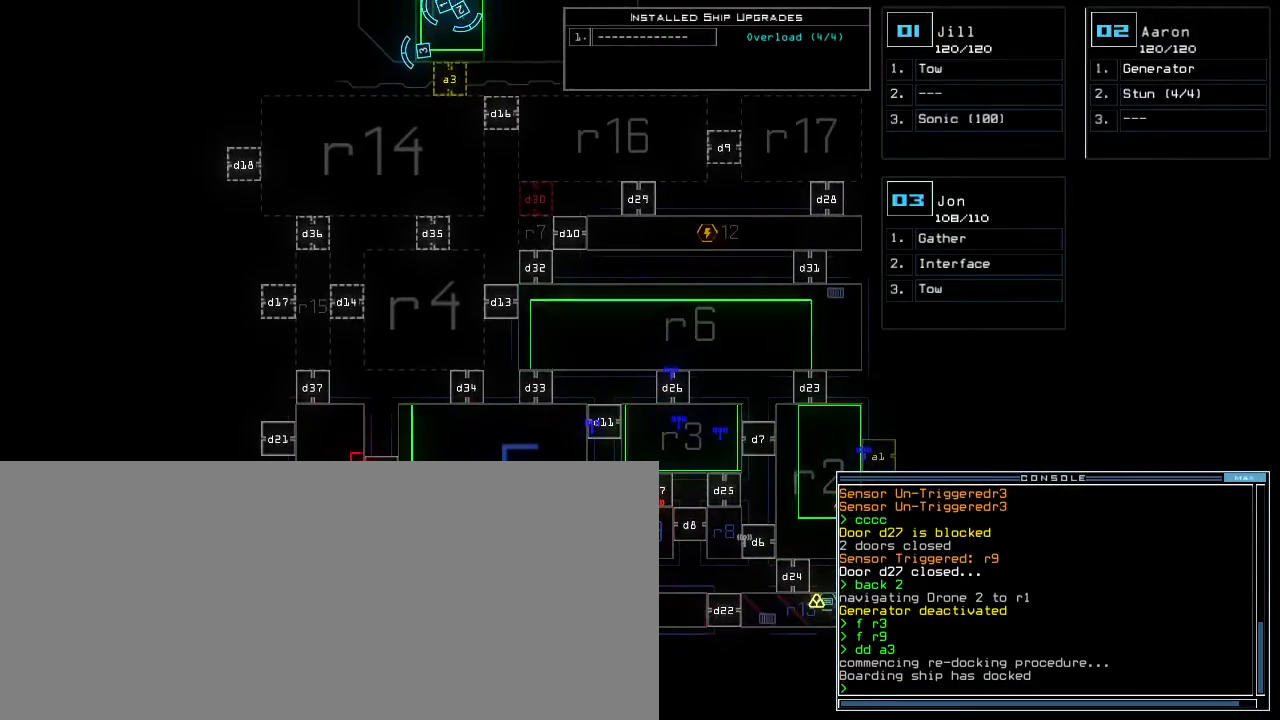
Gameplay with keyboard; each line is a JSON object with the keys held at the frame after it. "events" lists presses ("down") and releases ("up") of ".", "0", "1", "2", "3", "4", "5", "6", "7", "8", "9", "a", "b", "backspace", "c", "caps_lock", "comma", "ctrl_l", "ctrl_r", "d", "down", "e", "equals", "escape", "f", "f8", "g", "h", "i", "j", "k", "l", "left", "m", "minus", "n", "o", "p", "q", "quote", "r", "return", "right", "s", "semicolon", "shift_l", "shift_r", "space", "t", "tab", "tilde", "u", "up", "v", "w", "x", "y" and "z" between this image and that frame as [ms after this image, input, new state], when the widget could be followed in between. No other keys are recorded. Mouse input is not recorded. Not read: other_keys.
{"keys": [], "events": []}
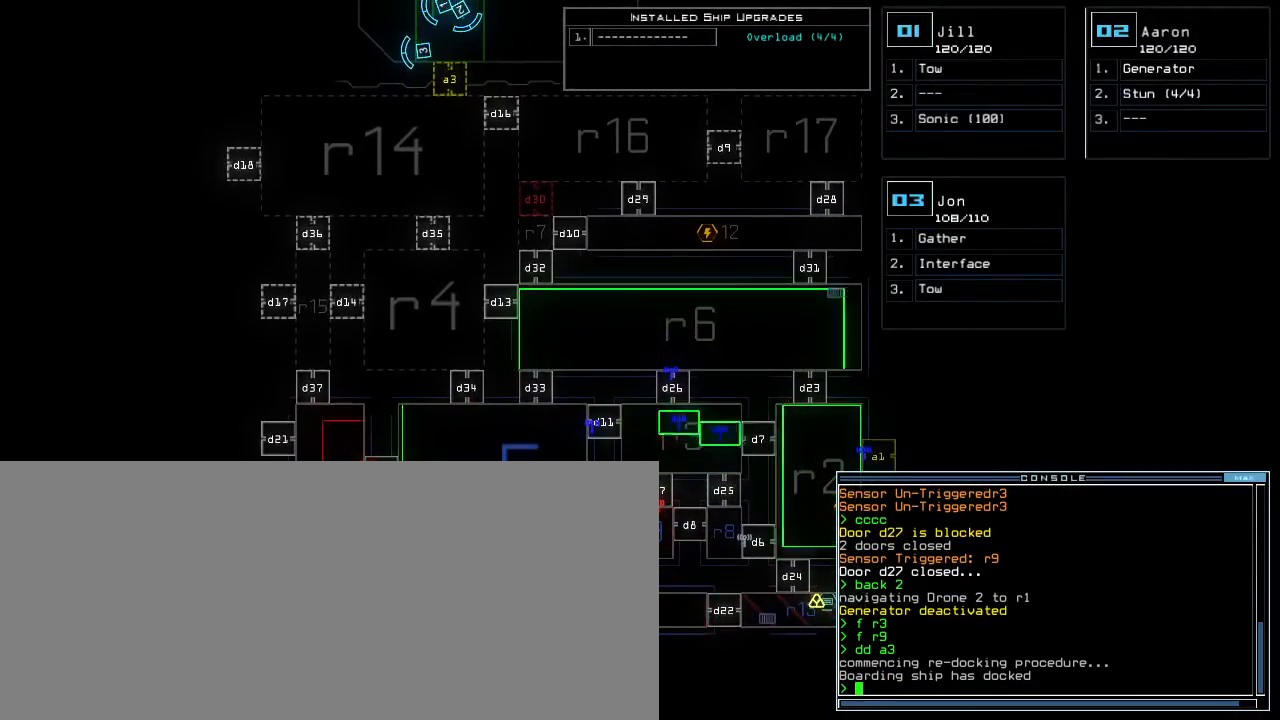
{"keys": [], "events": [[317, "right", "down"], [483, "right", "up"]]}
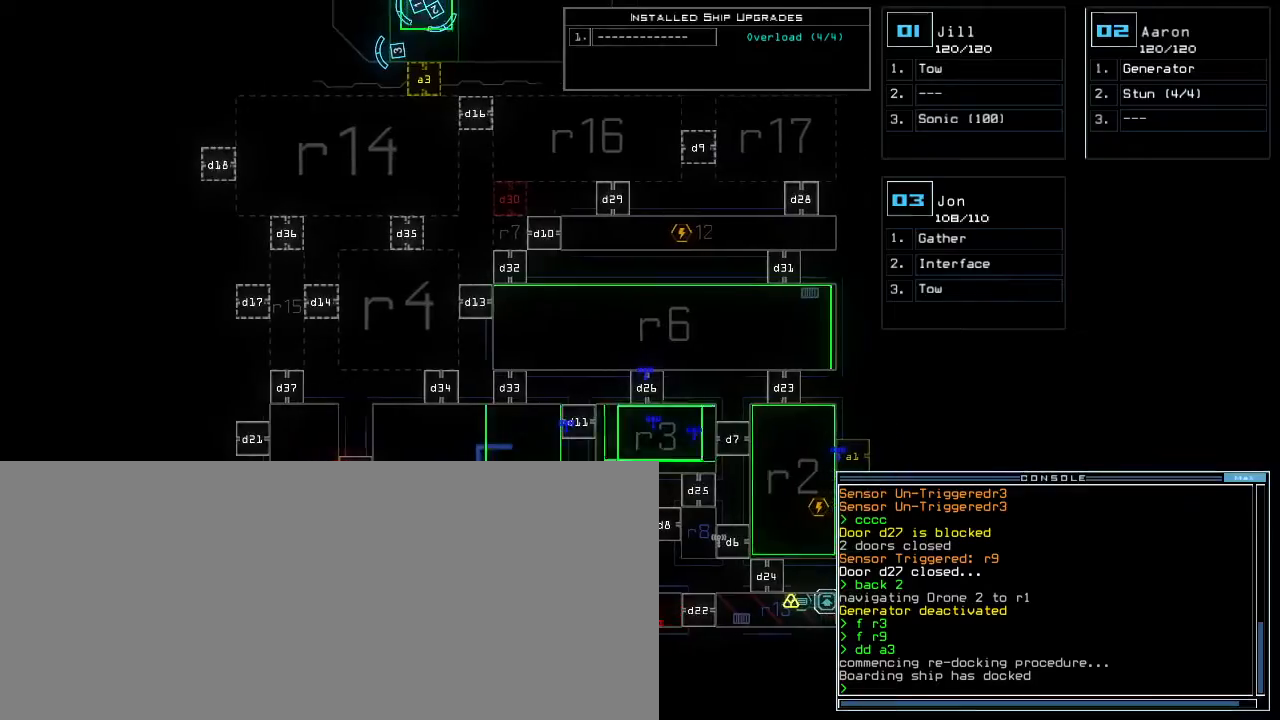
{"keys": ["down"], "events": [[350, "3", "down"], [417, "3", "up"], [467, "down", "down"]]}
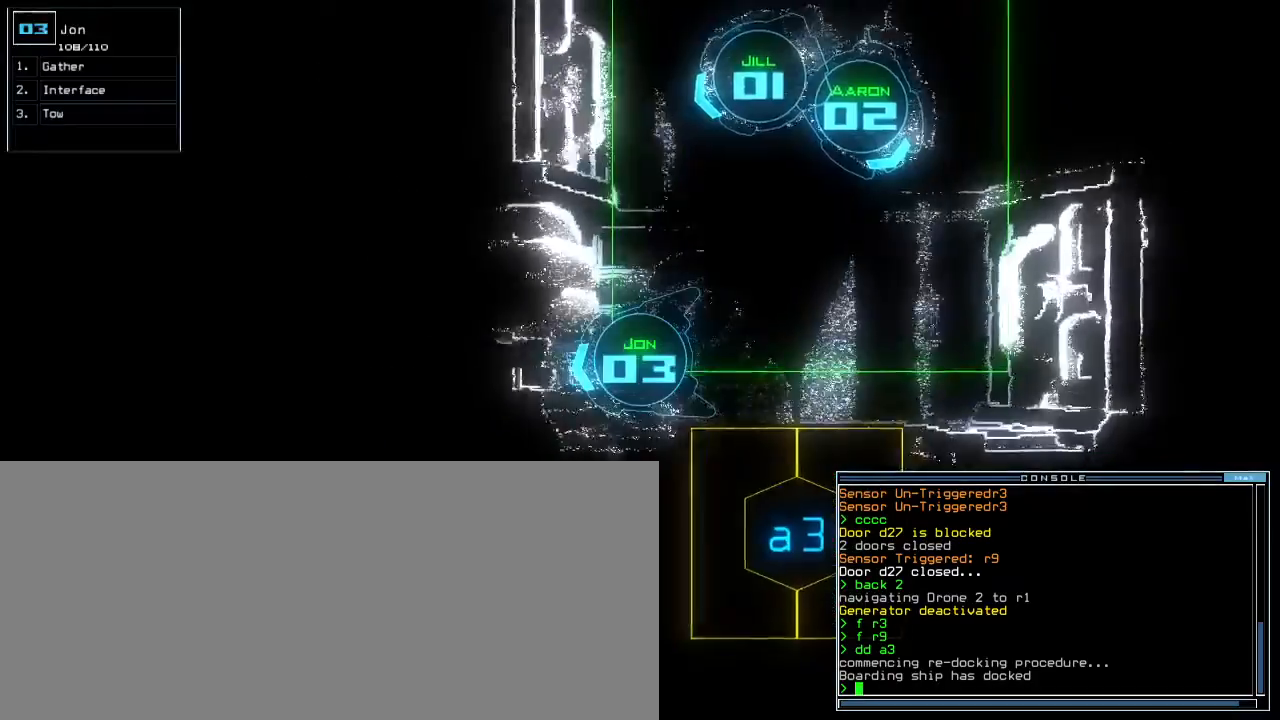
{"keys": ["down"], "events": [[167, "t", "down"], [233, "e", "down"], [267, "t", "up"], [317, "e", "up"], [417, "return", "down"], [500, "return", "up"]]}
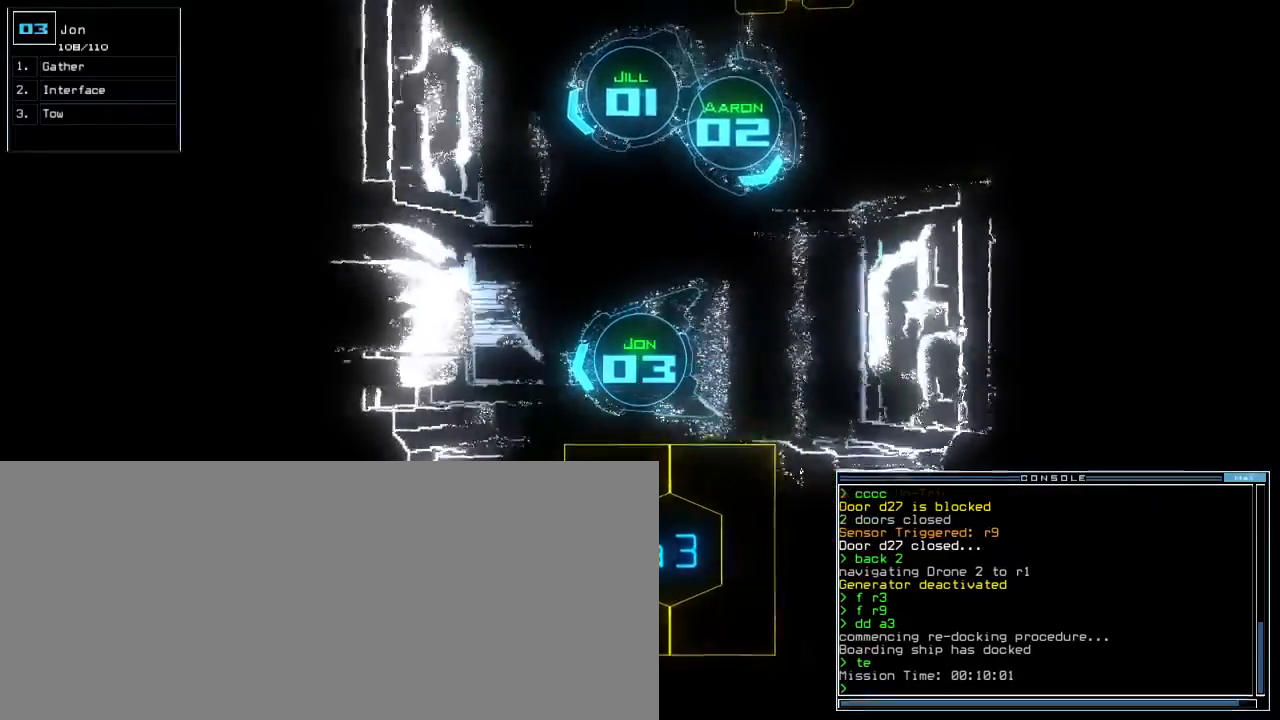
{"keys": ["left", "up"]}
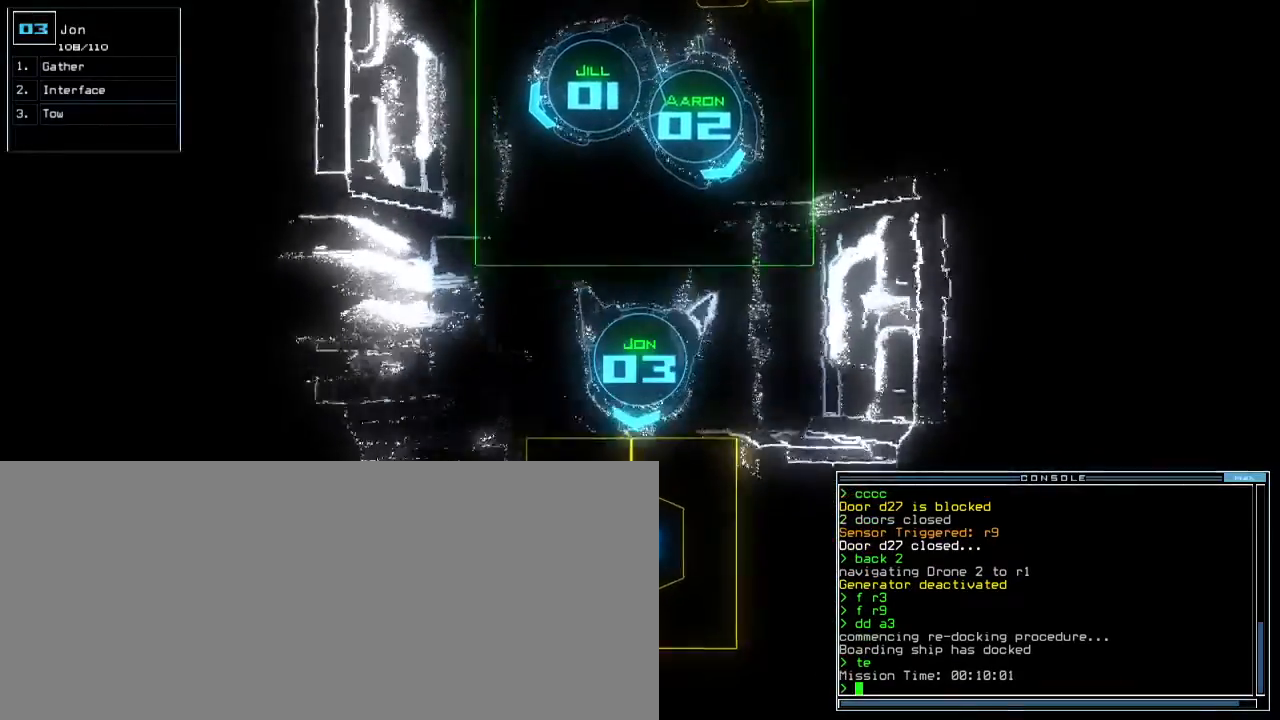
{"keys": [], "events": [[83, "left", "up"], [83, "up", "up"], [300, "space", "down"], [383, "space", "up"]]}
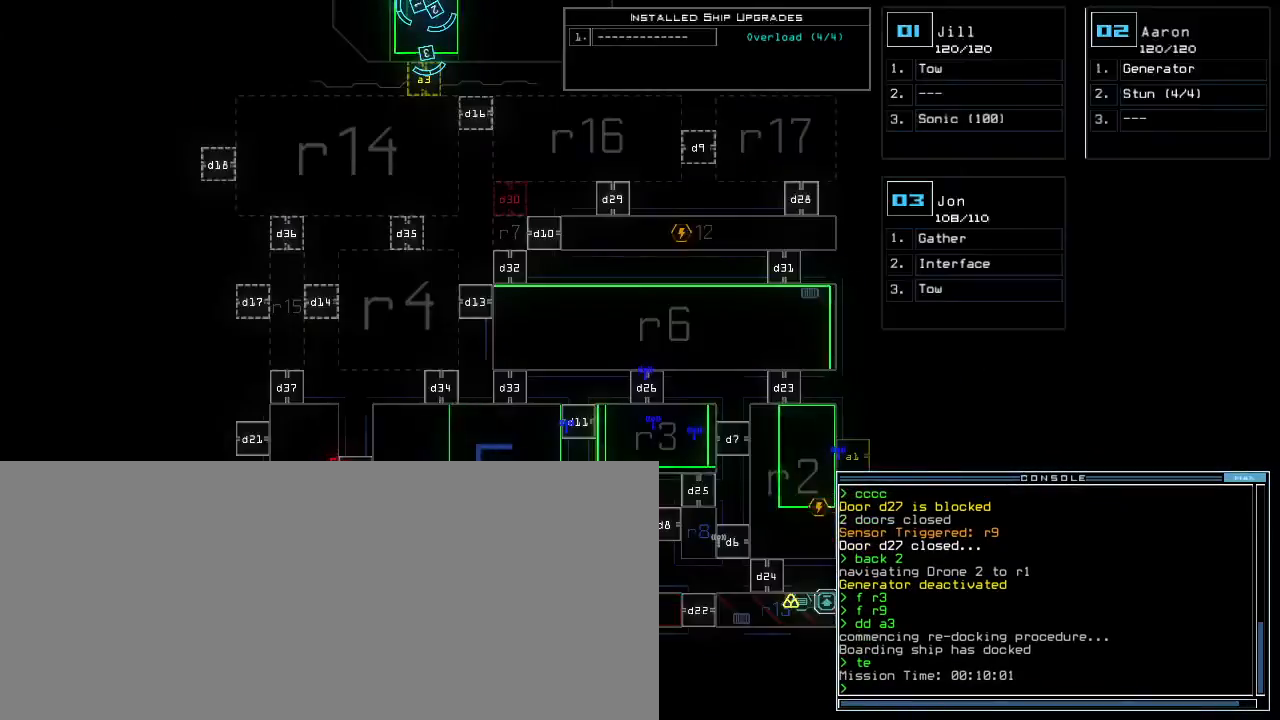
{"keys": [], "events": [[183, "space", "down"], [233, "space", "up"], [283, "a", "down"], [383, "r", "down"], [400, "right", "down"], [433, "a", "up"], [433, "r", "up"], [450, "right", "up"]]}
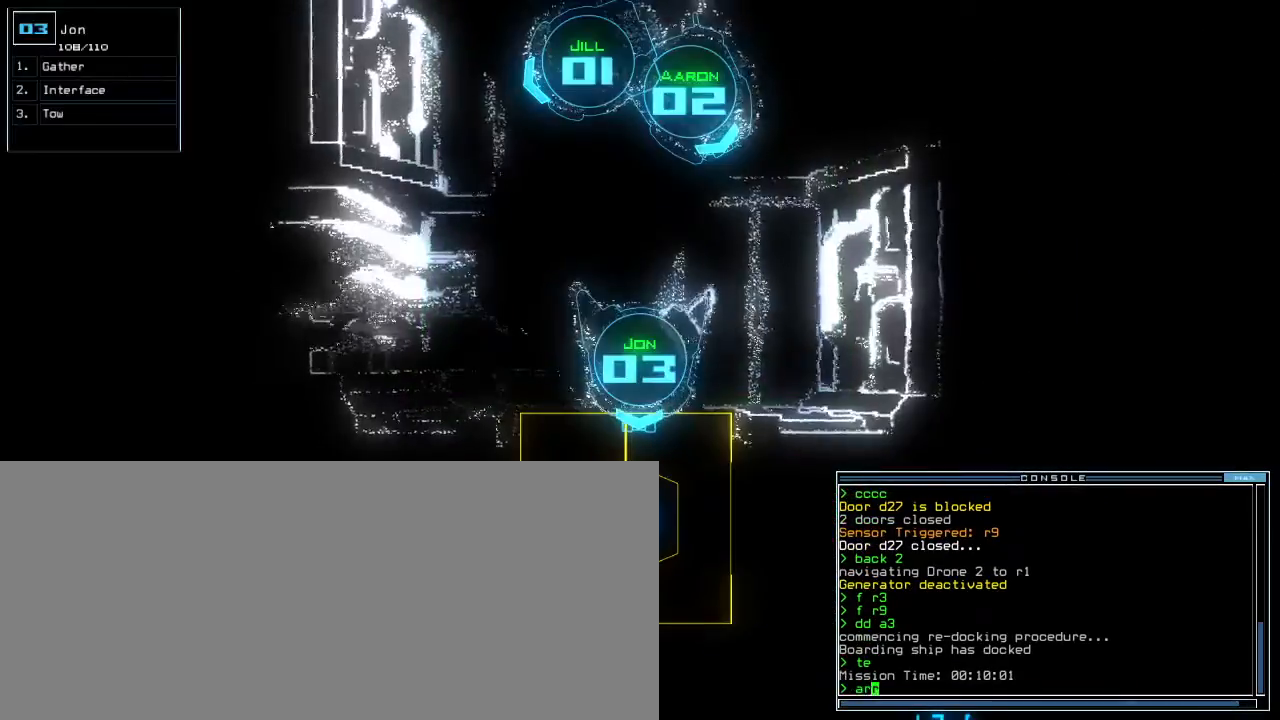
{"keys": [], "events": []}
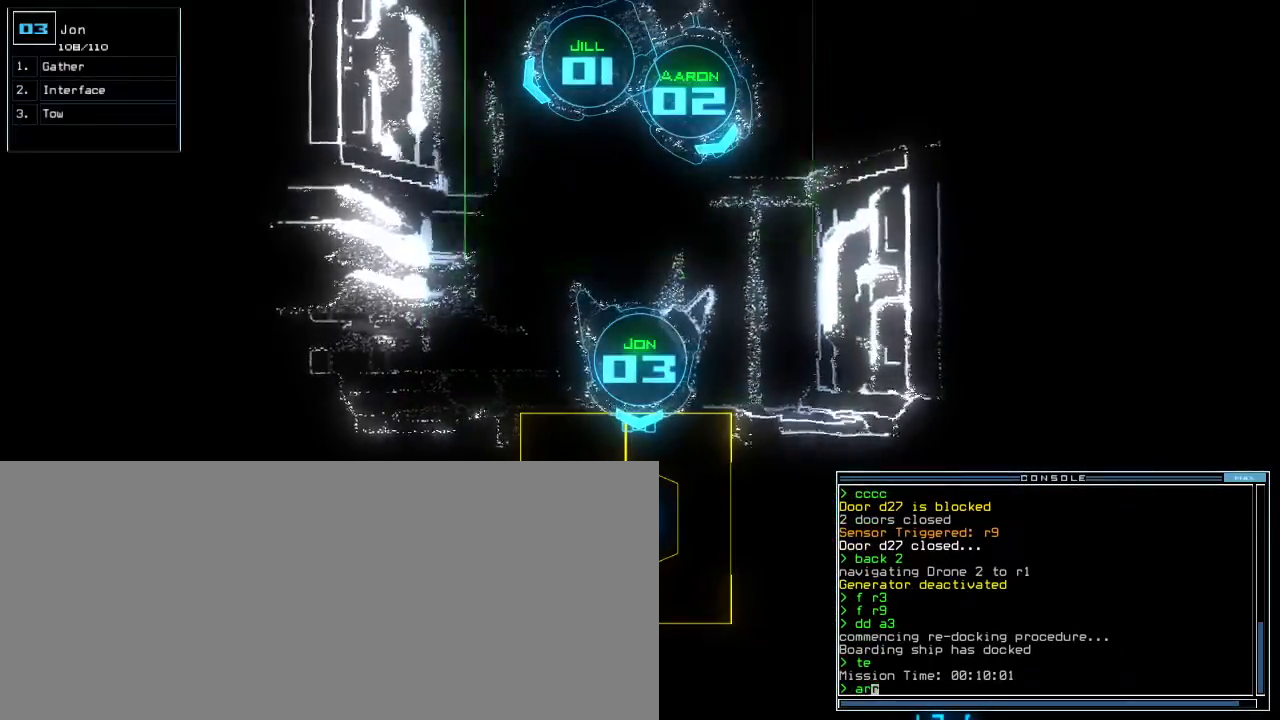
{"keys": ["left"], "events": [[17, "left", "down"], [67, "left", "up"], [267, "right", "down"], [317, "right", "up"], [467, "left", "down"]]}
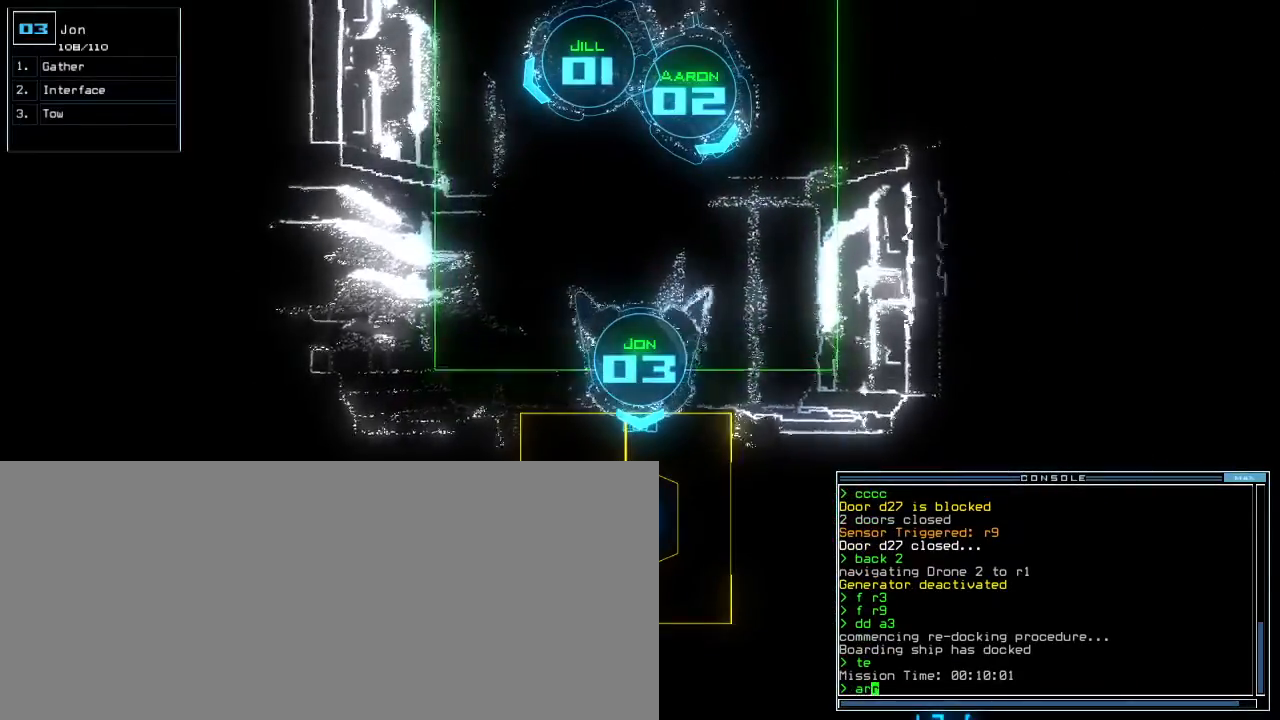
{"keys": [], "events": [[17, "left", "up"], [200, "right", "down"], [233, "right", "up"]]}
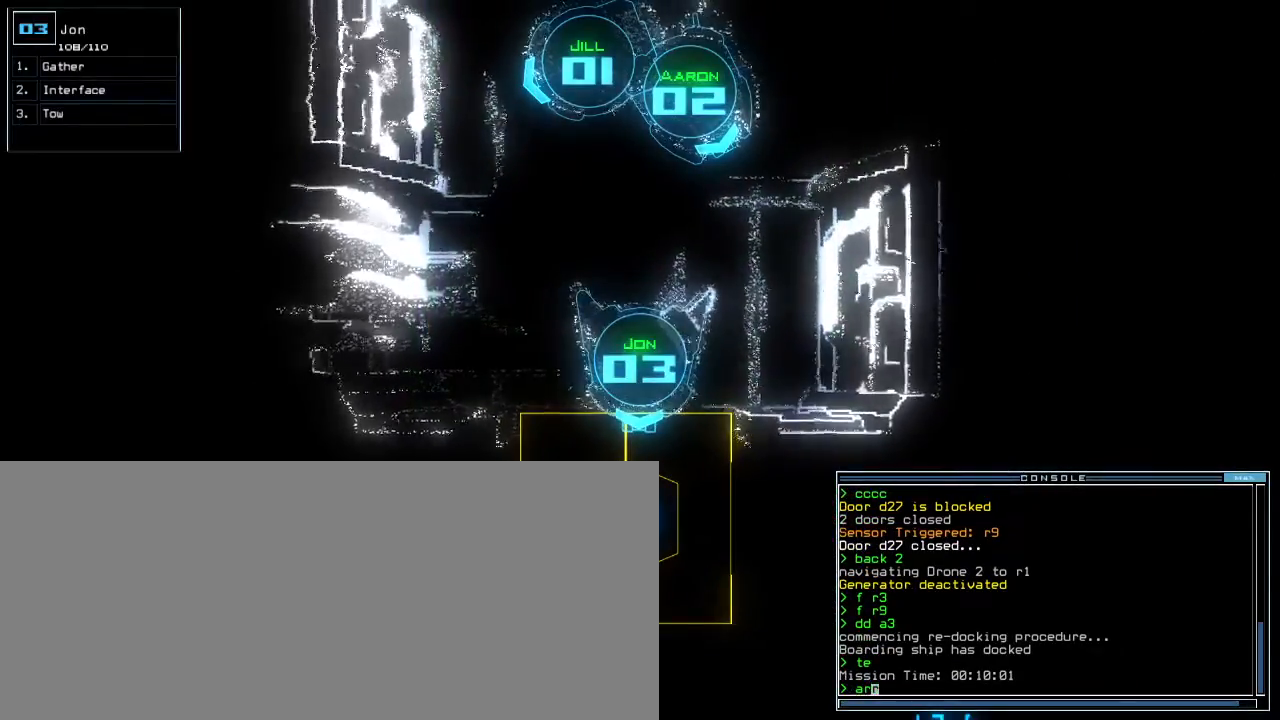
{"keys": [], "events": [[467, "return", "down"], [500, "return", "up"]]}
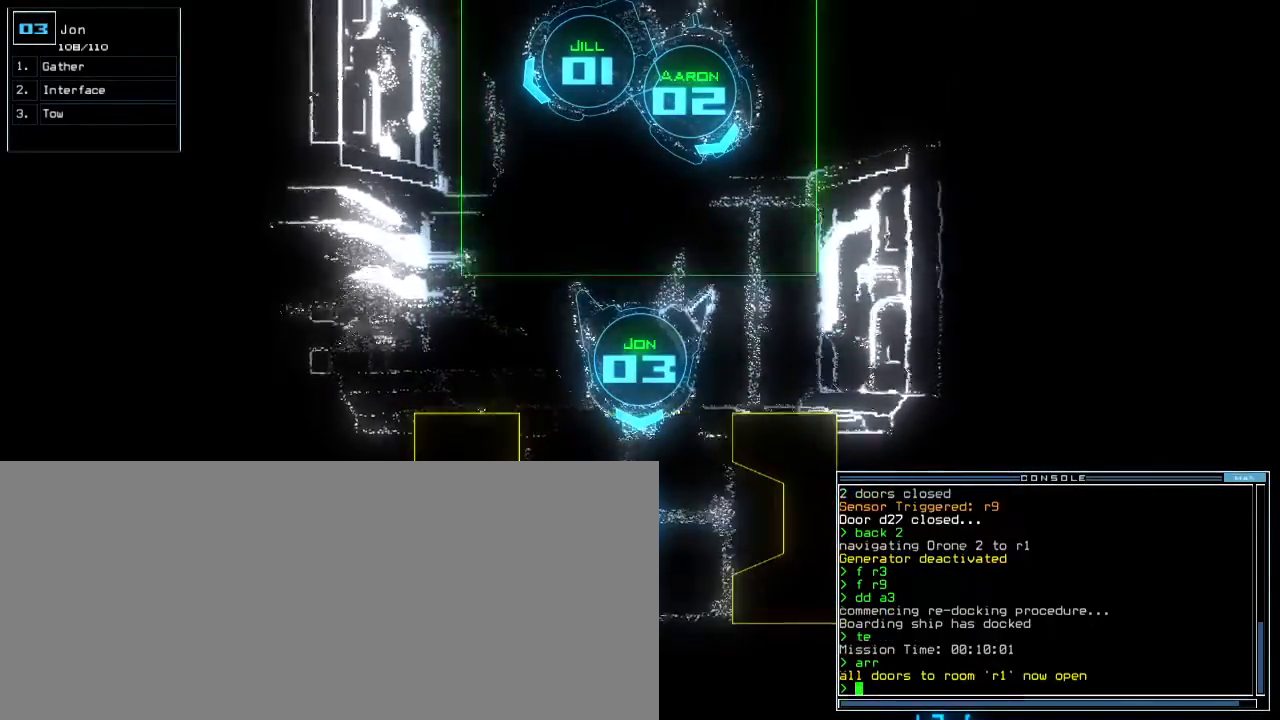
{"keys": ["up"], "events": [[217, "up", "down"]]}
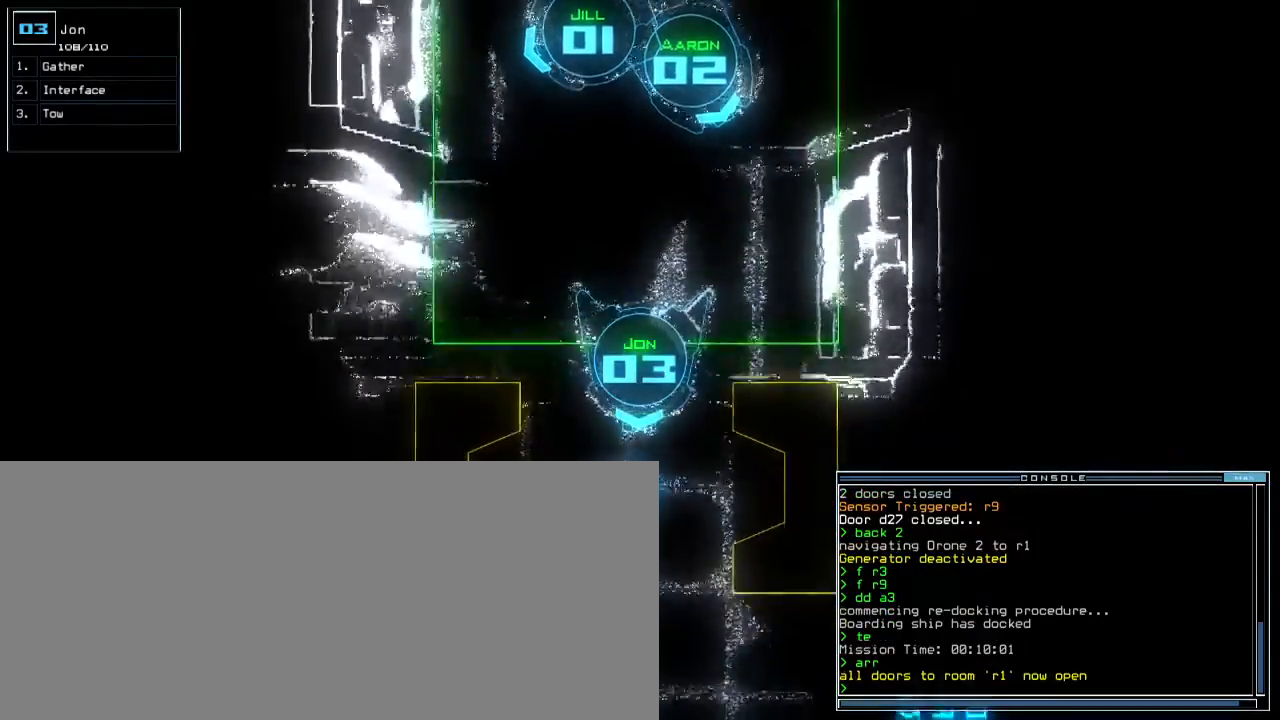
{"keys": ["up"], "events": [[100, "up", "up"], [367, "up", "down"]]}
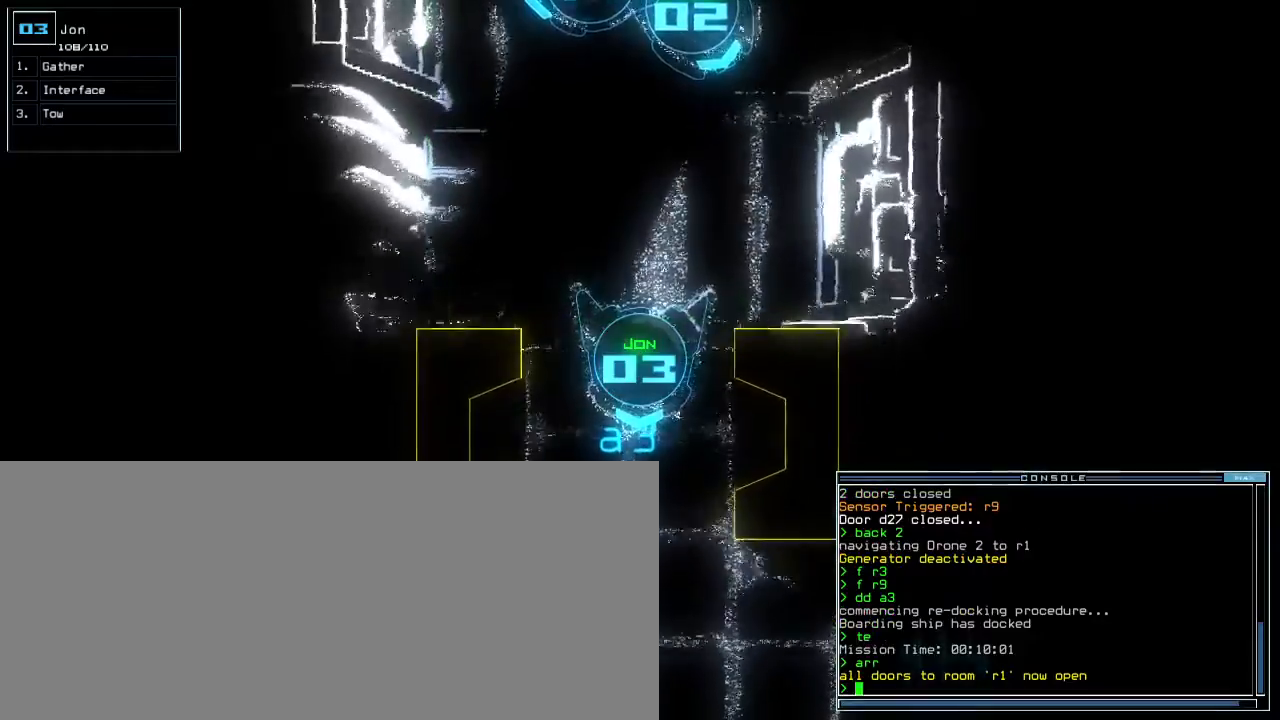
{"keys": [], "events": [[67, "up", "up"]]}
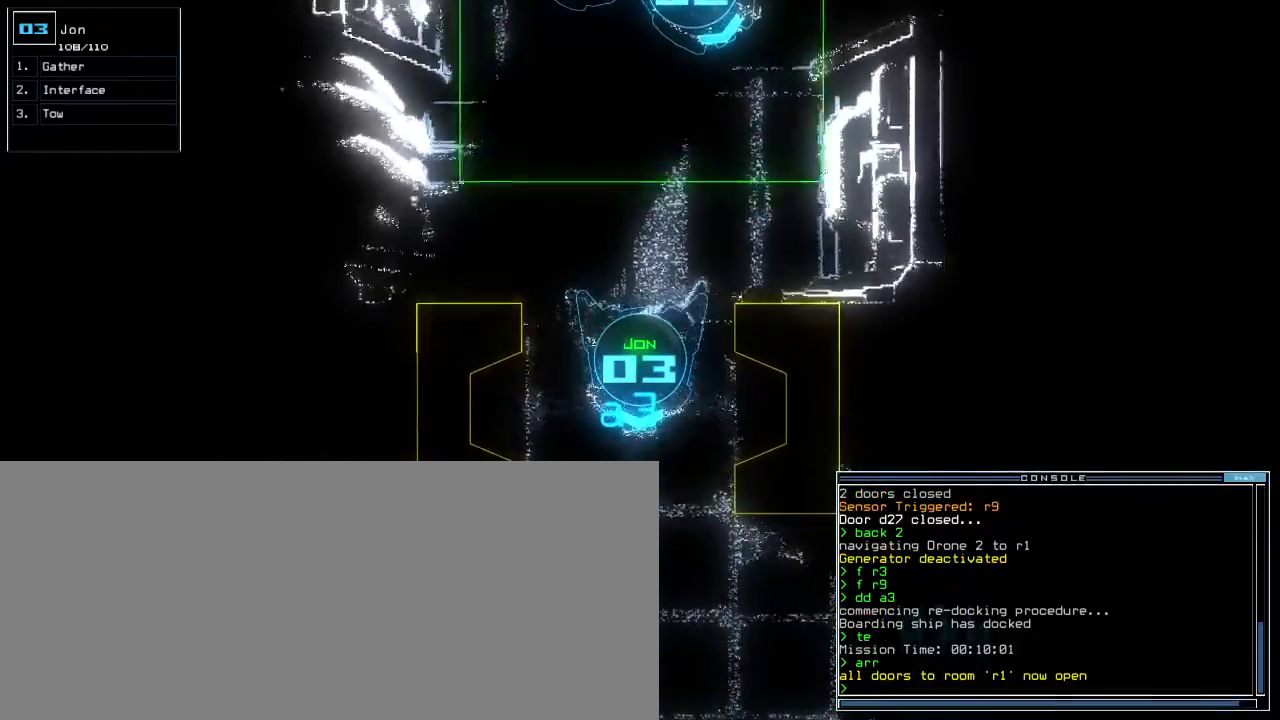
{"keys": [], "events": [[117, "up", "down"], [200, "up", "up"]]}
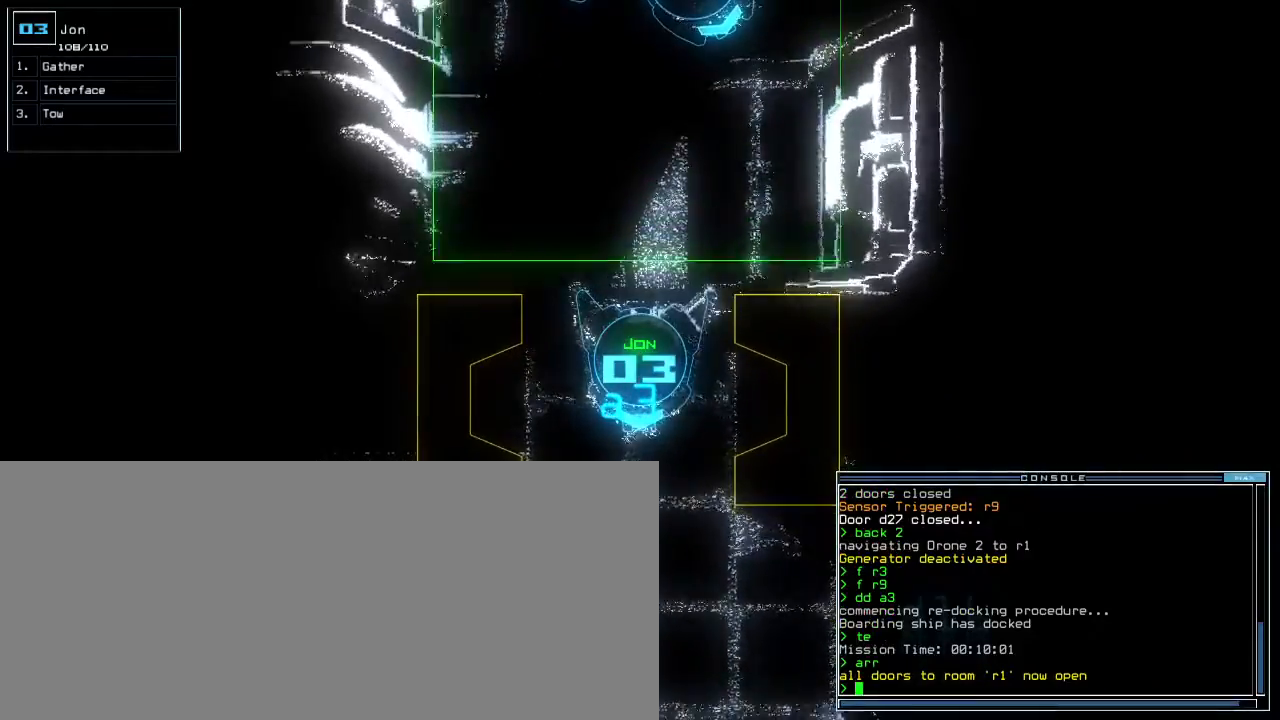
{"keys": [], "events": [[233, "r", "down"], [300, "a", "down"], [317, "r", "up"], [383, "a", "up"]]}
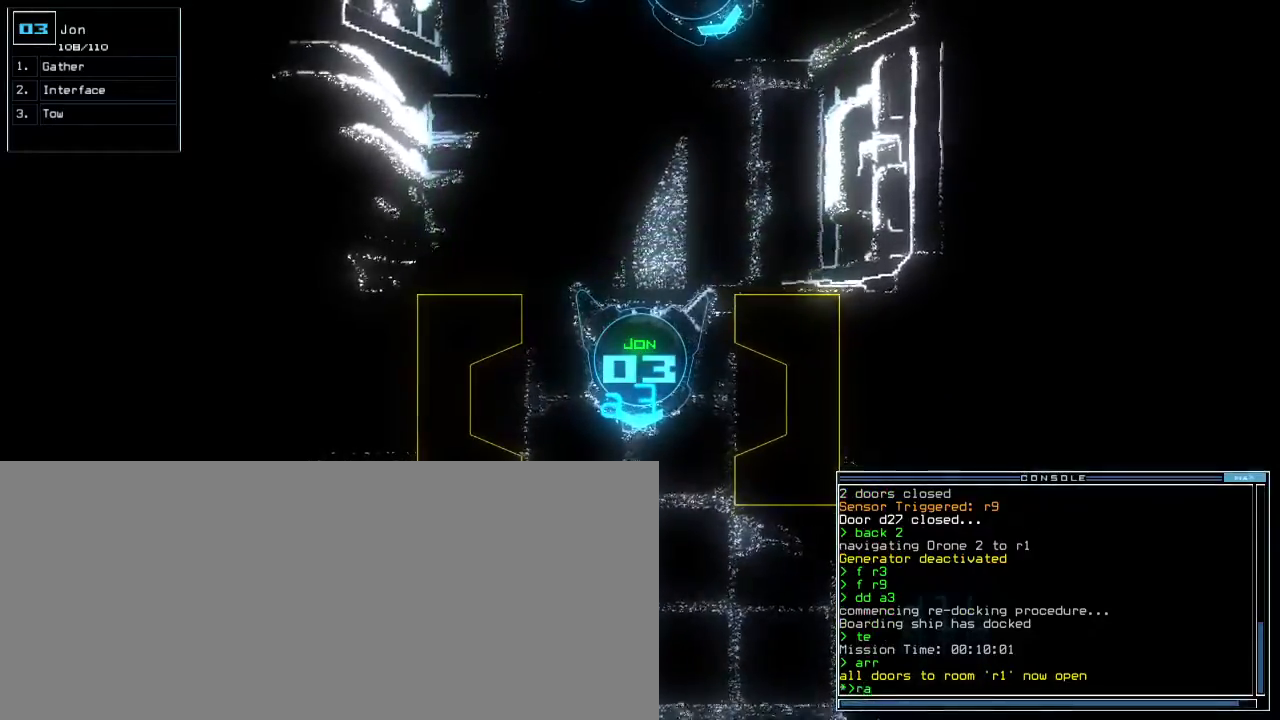
{"keys": [], "events": []}
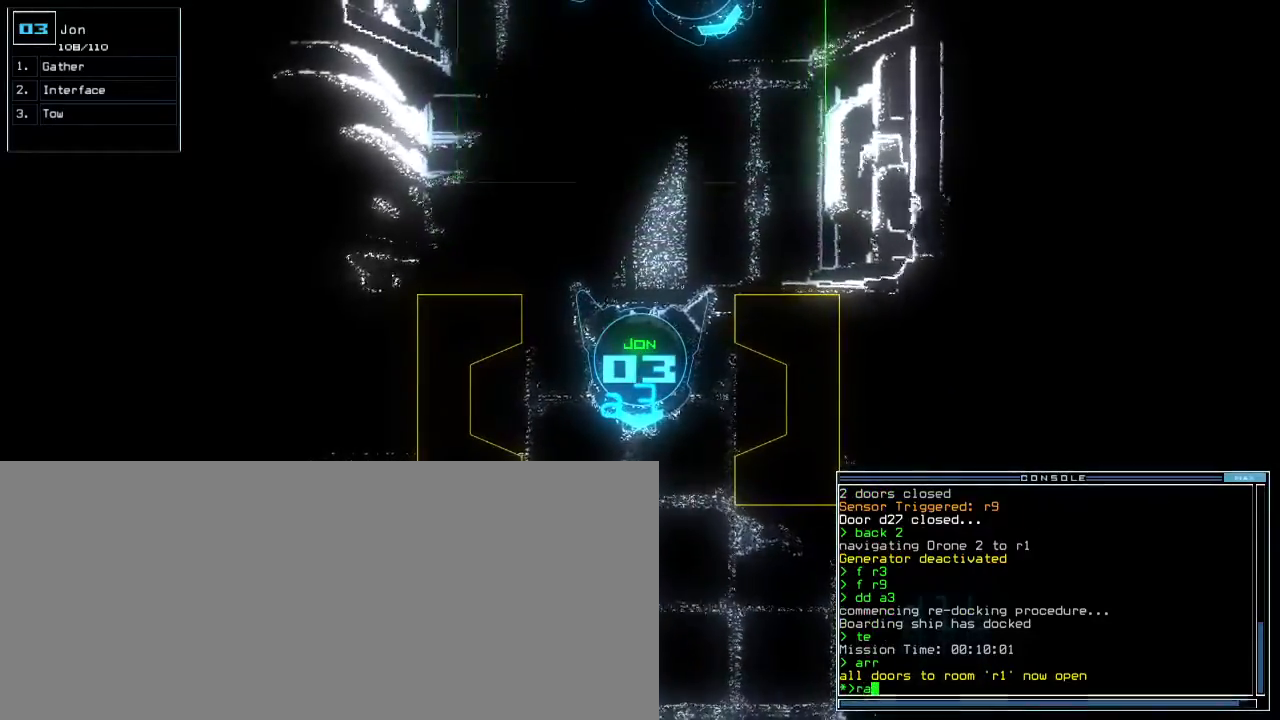
{"keys": [], "events": []}
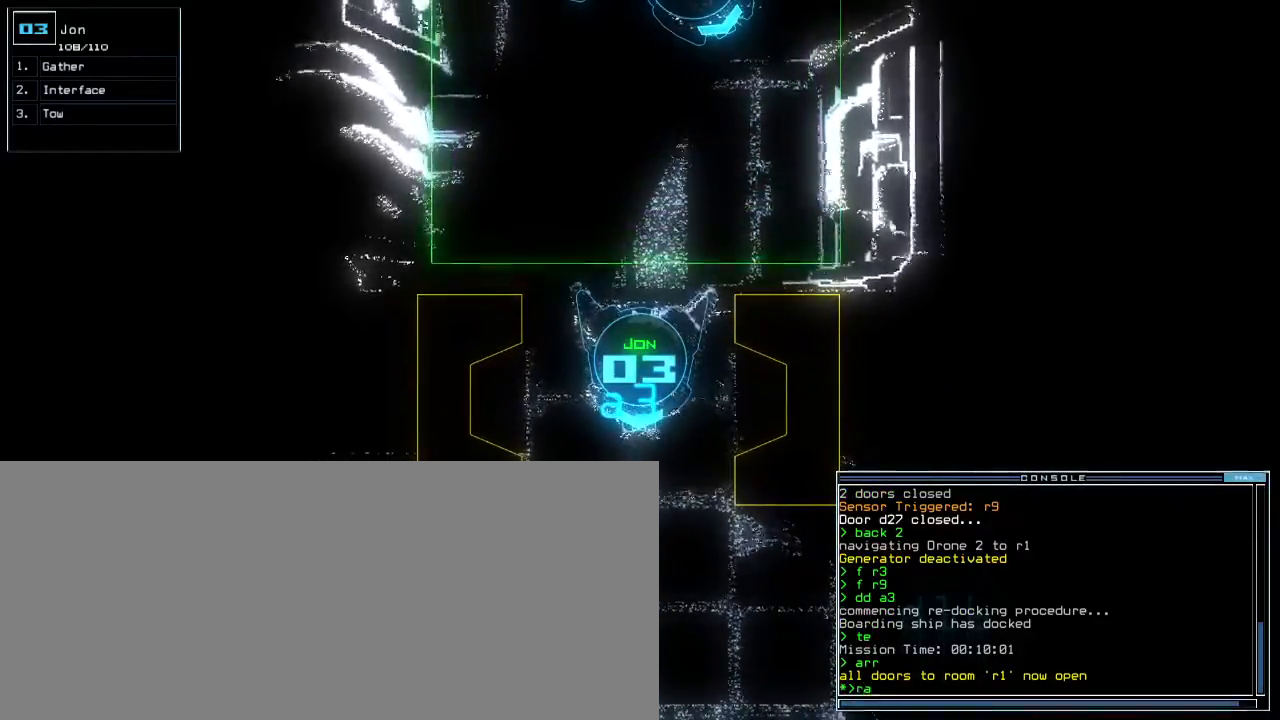
{"keys": ["up"], "events": [[133, "up", "down"], [200, "up", "up"], [467, "up", "down"]]}
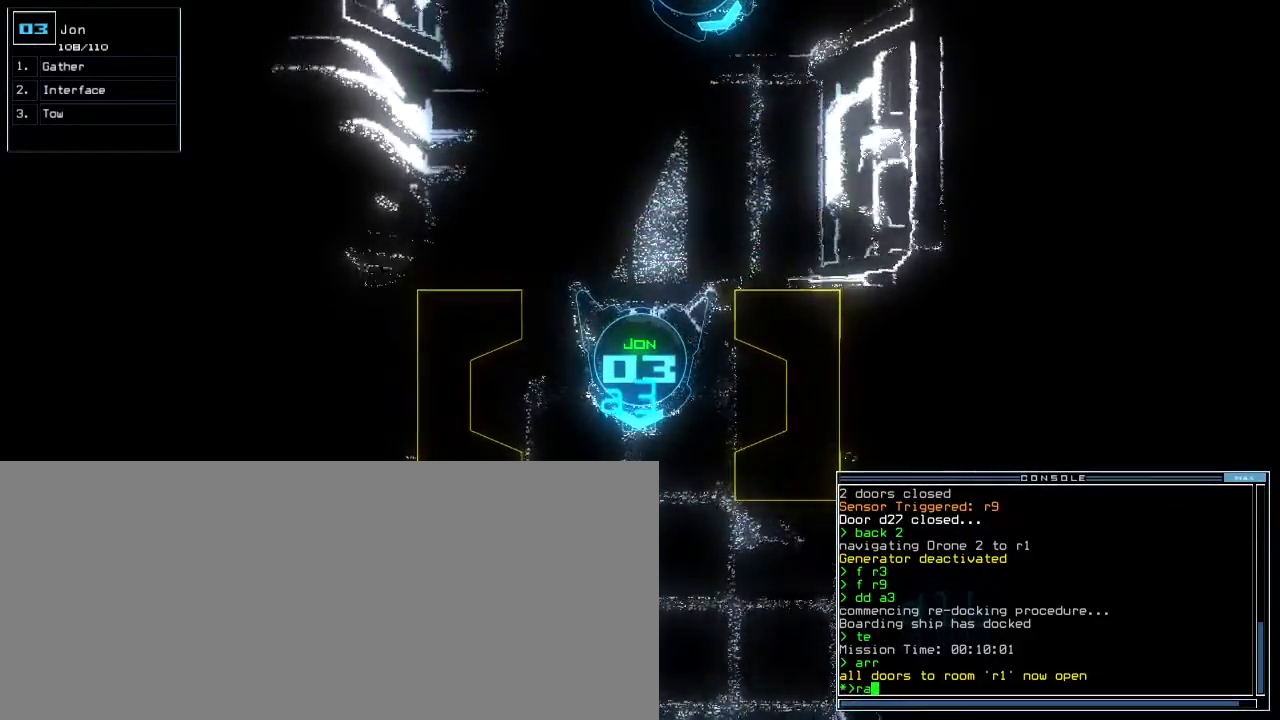
{"keys": [], "events": [[50, "up", "up"]]}
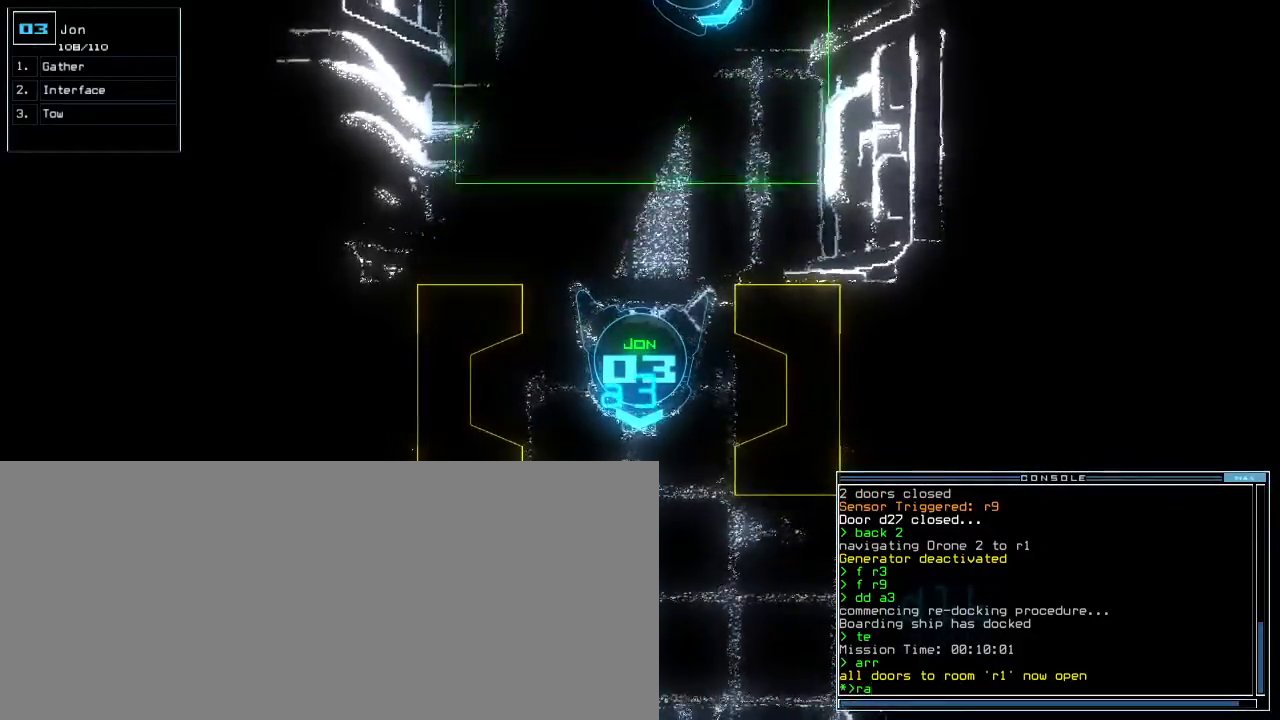
{"keys": ["right"], "events": [[67, "up", "down"], [100, "up", "up"], [483, "right", "down"]]}
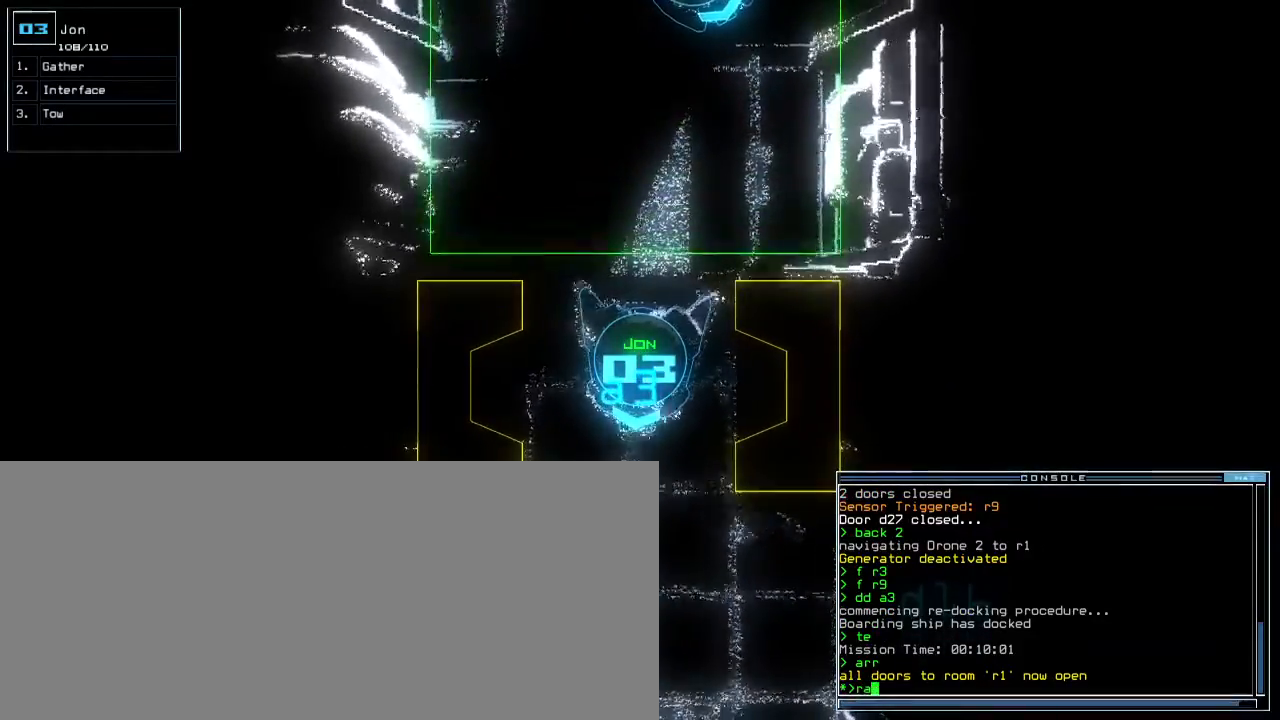
{"keys": [], "events": [[50, "right", "up"], [200, "left", "down"], [267, "left", "up"]]}
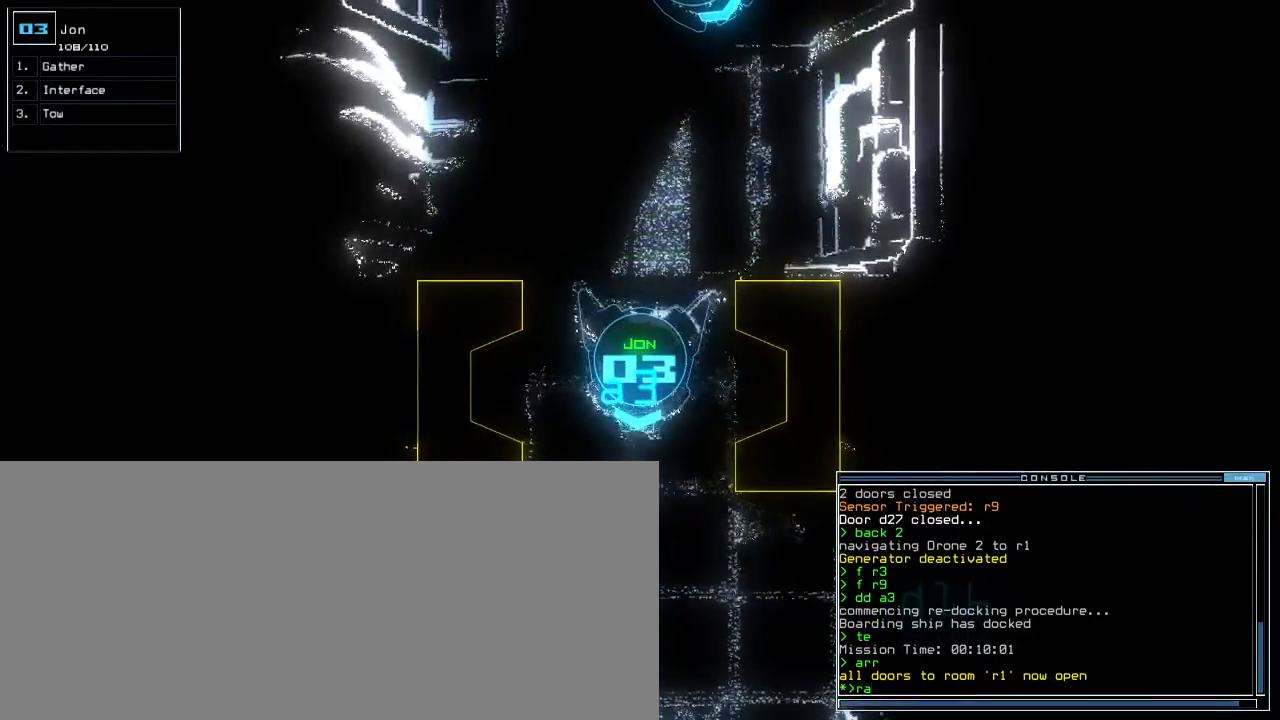
{"keys": ["escape"], "events": [[433, "escape", "down"]]}
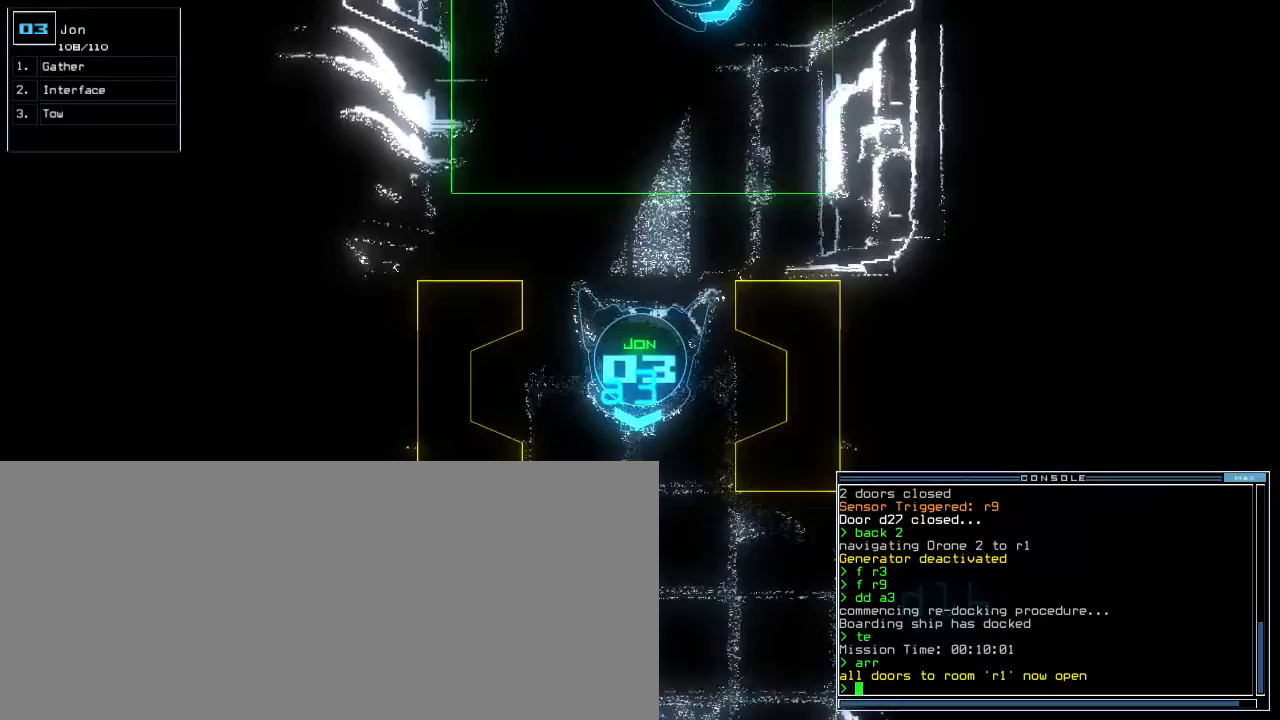
{"keys": ["a", "down"], "events": [[17, "escape", "up"], [100, "down", "down"], [450, "a", "down"]]}
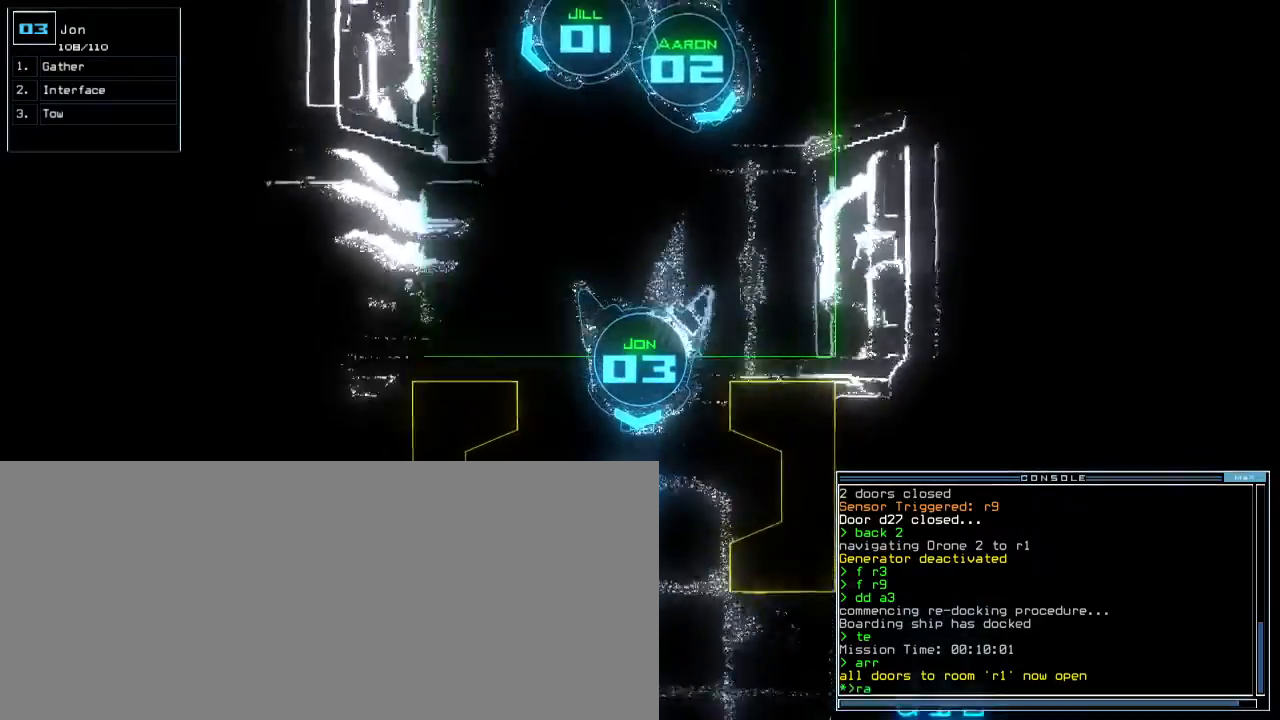
{"keys": ["down"], "events": [[50, "a", "up"], [350, "return", "down"], [450, "return", "up"]]}
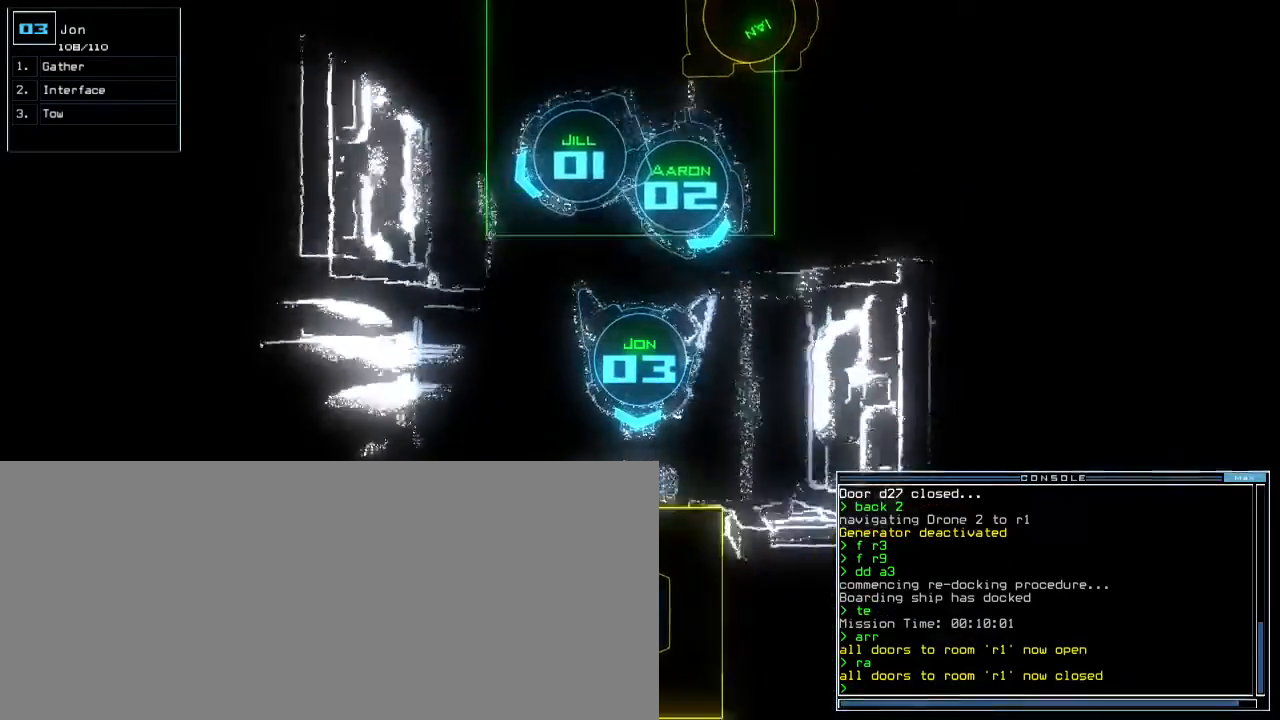
{"keys": ["down"], "events": [[17, "down", "up"], [67, "left", "down"], [300, "down", "down"], [333, "s", "down"], [433, "s", "up"], [450, "left", "up"]]}
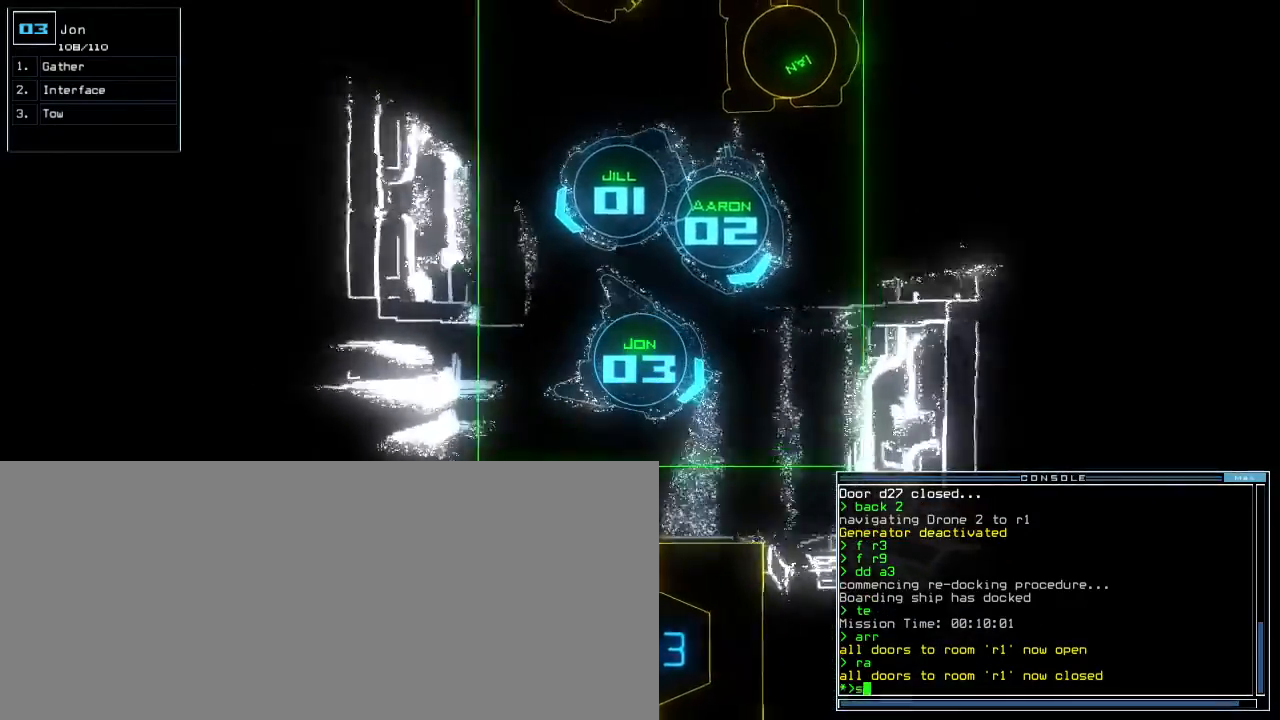
{"keys": ["down", "right"], "events": [[150, "w", "down"], [200, "a", "down"], [250, "w", "up"], [317, "a", "up"], [317, "right", "down"], [400, "right", "up"], [467, "right", "down"]]}